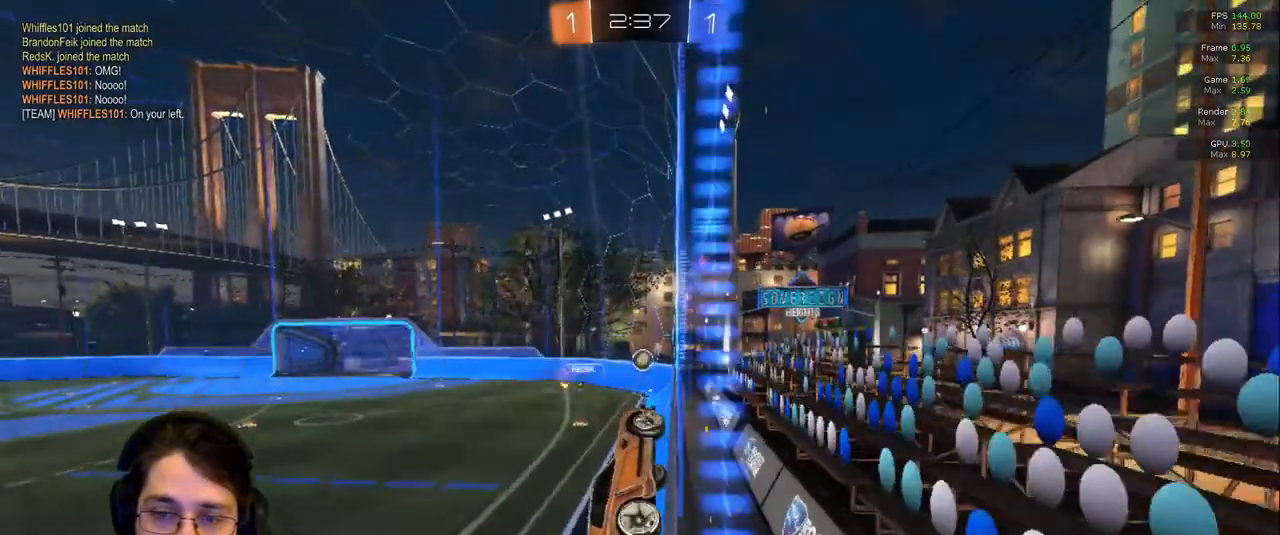
Gameplay with a controller (PlayStation layout); each line is a JSON object with the inputs held at the frame after it (dt_ms = milliseconds from this image to that frame). "events" lists button and stick changes between this image and that frame as [ms after this image, input, new state], when the widget could be followed in between. Not read: L3 R2 R3.
{"dt_ms": 500, "buttons": [], "left_stick": "left", "right_stick": "center", "events": [[133, "left_stick", "center"], [200, "left_stick", "right"], [333, "left_stick", "left"]]}
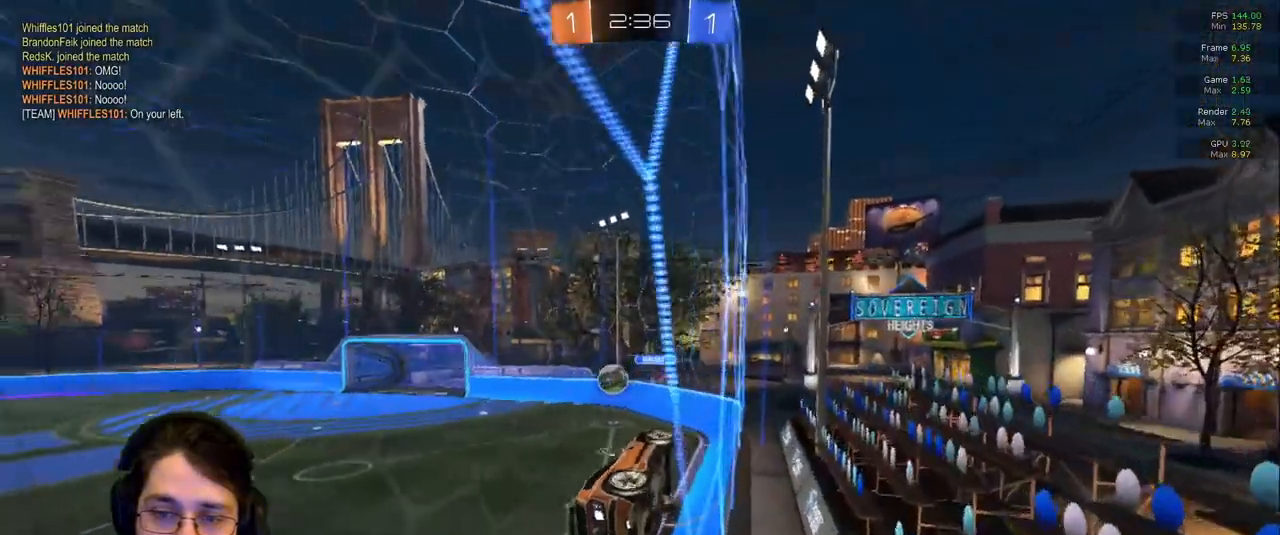
{"dt_ms": 500, "buttons": [], "left_stick": "left", "right_stick": "center", "events": []}
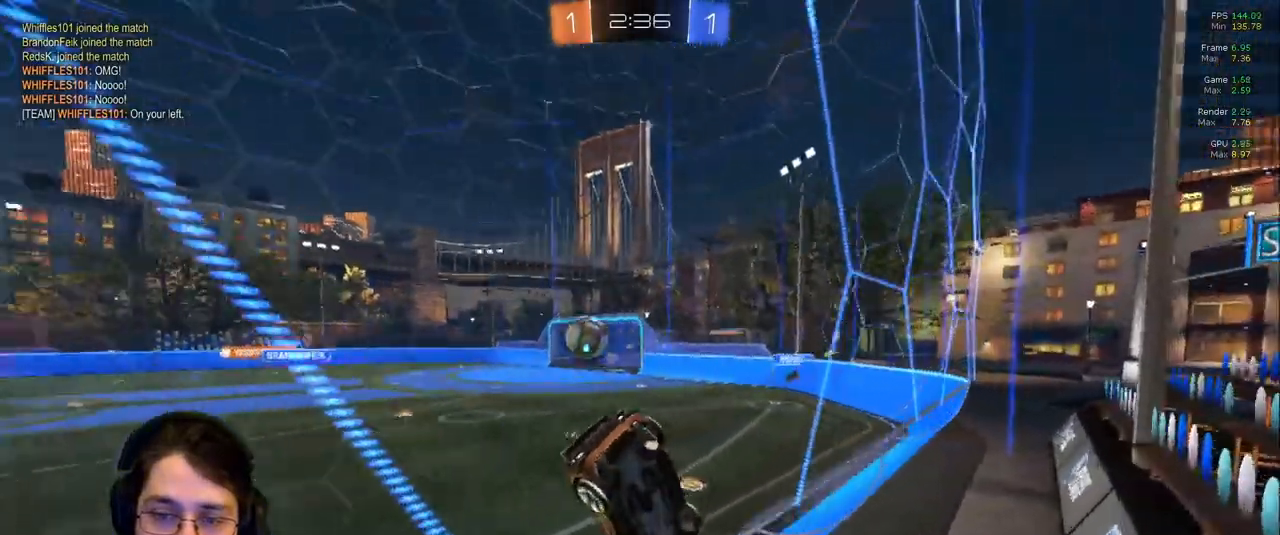
{"dt_ms": 500, "buttons": [], "left_stick": "center", "right_stick": "center", "events": [[433, "left_stick", "center"]]}
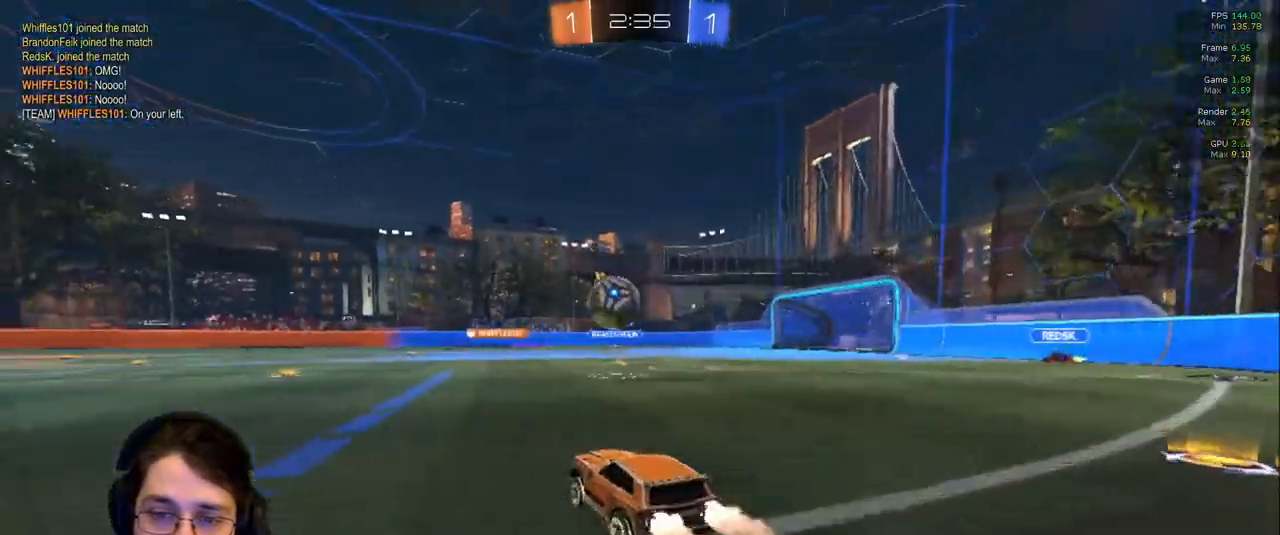
{"dt_ms": 500, "buttons": [], "left_stick": "down-right", "right_stick": "center", "events": [[17, "left_stick", "left"], [167, "left_stick", "center"], [450, "left_stick", "down-right"]]}
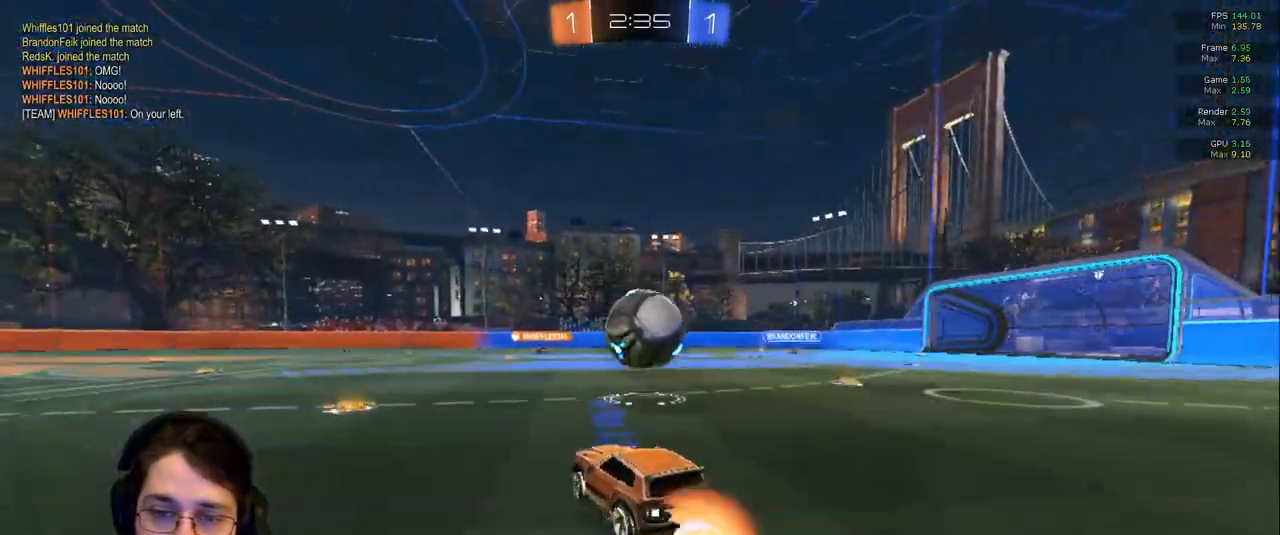
{"dt_ms": 500, "buttons": [], "left_stick": "center", "right_stick": "center", "events": [[50, "left_stick", "center"]]}
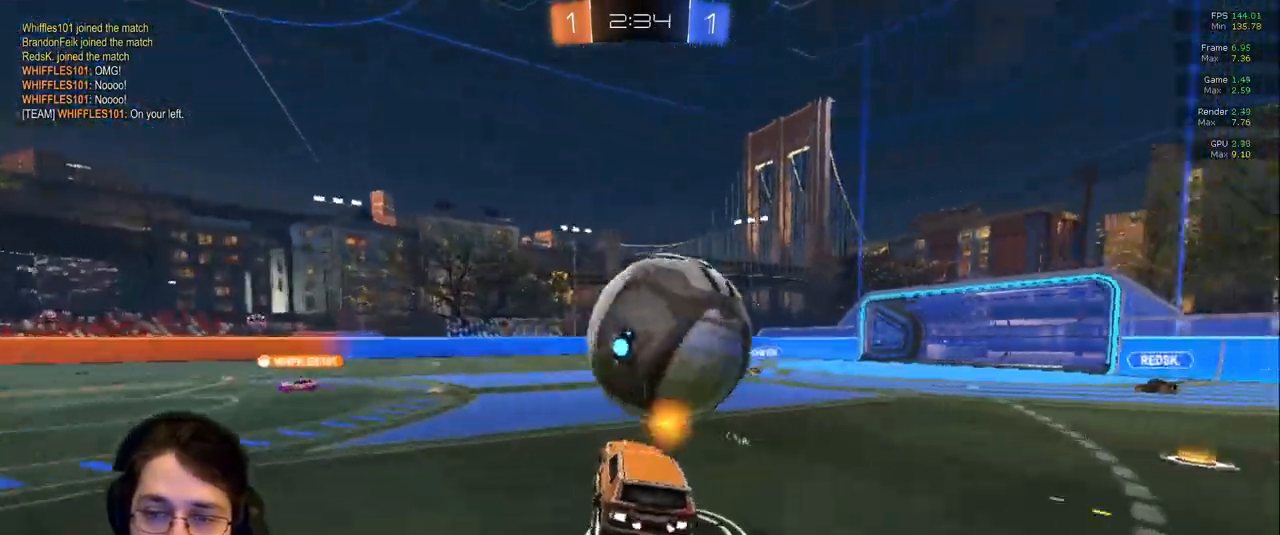
{"dt_ms": 1000, "buttons": [], "left_stick": "center", "right_stick": "center"}
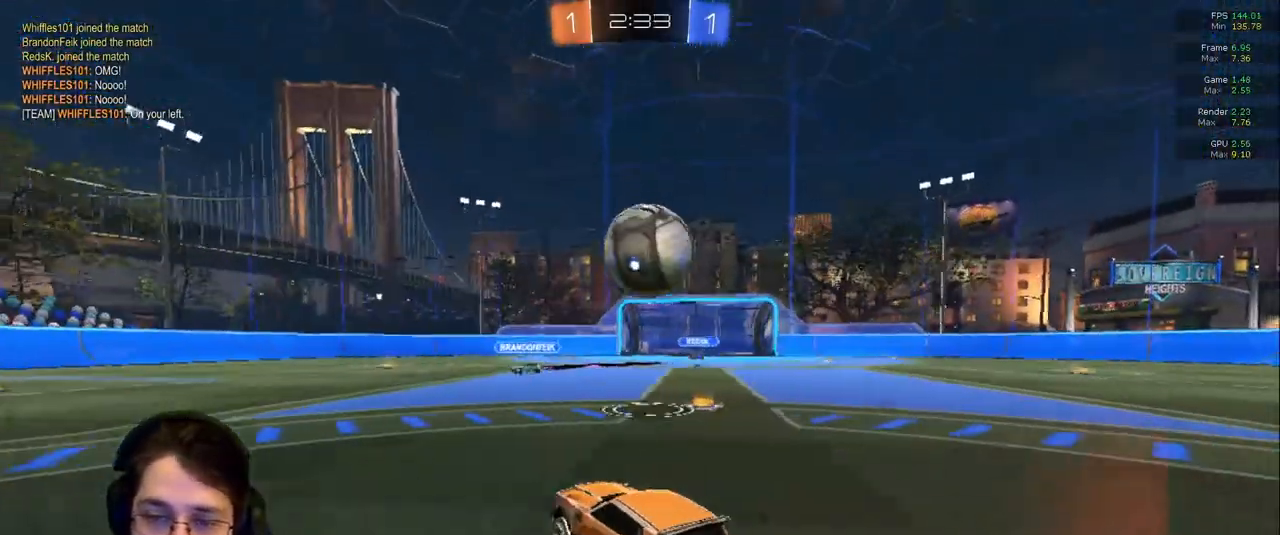
{"dt_ms": 500, "buttons": [], "left_stick": "left", "right_stick": "center", "events": [[133, "left_stick", "left"]]}